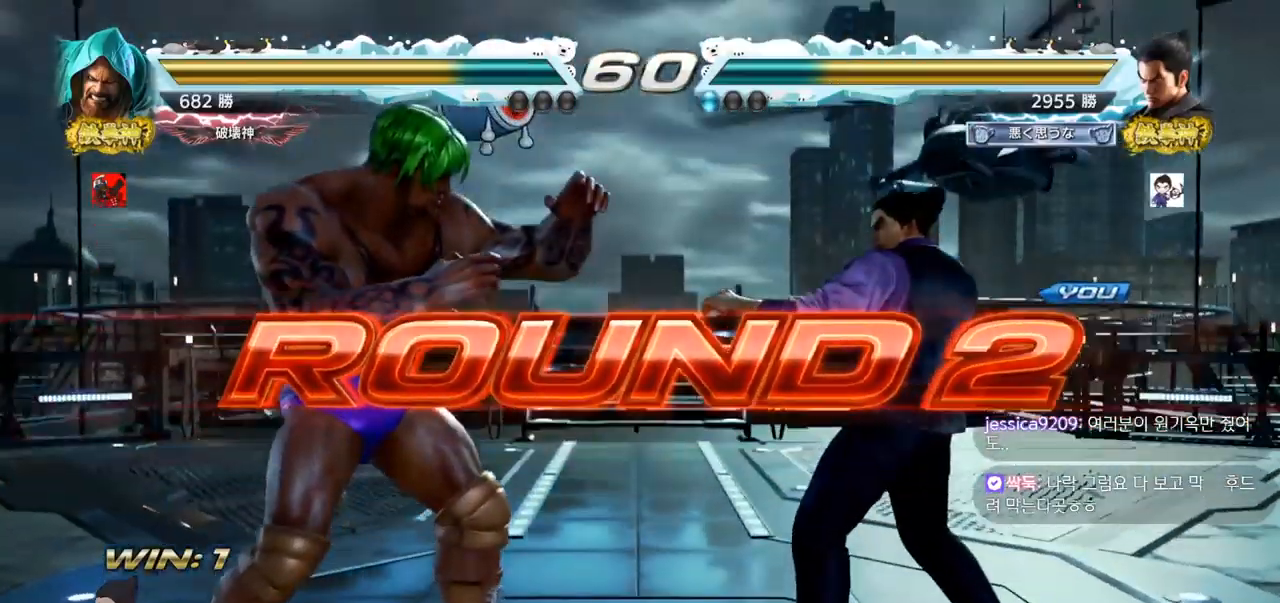
Gameplay with a controller (arcade stick); each line is a JSON object with the inputs held at the frame after it. "events" lists button and stick changes between this image and that frame as [ms after this image, input, new state], when the widget could be followed in between. Not read: L3 R3.
{"buttons": [], "left_stick": "center", "events": []}
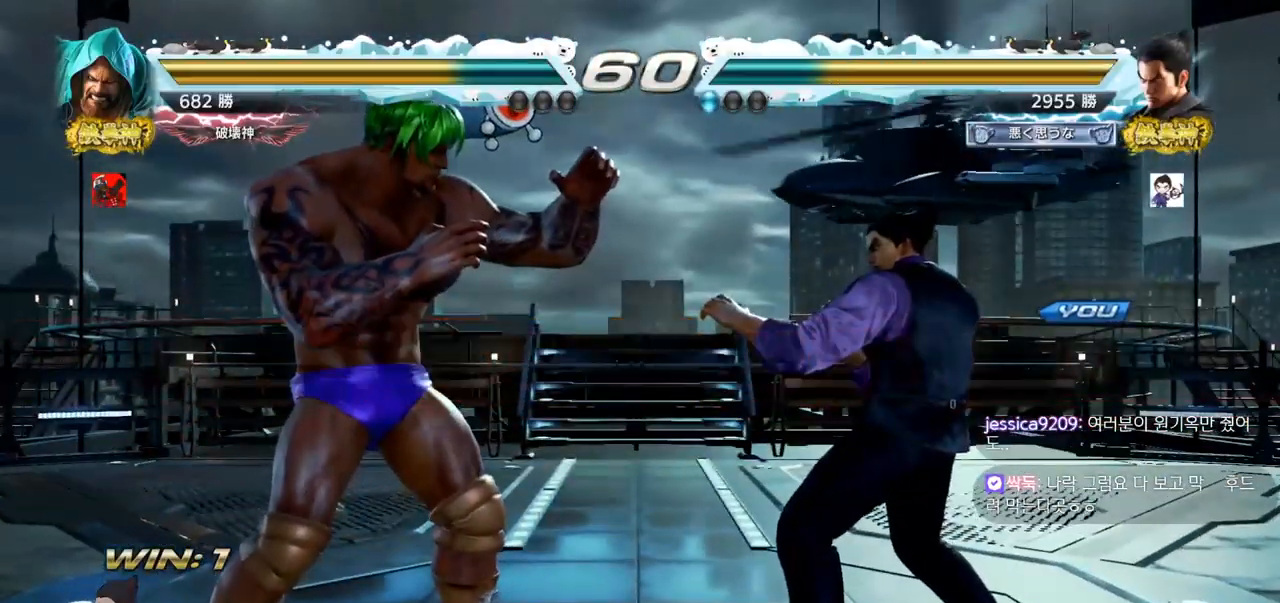
{"buttons": [], "left_stick": "center", "events": [[417, "TRIANGLE", "down"], [434, "TRIANGLE", "up"]]}
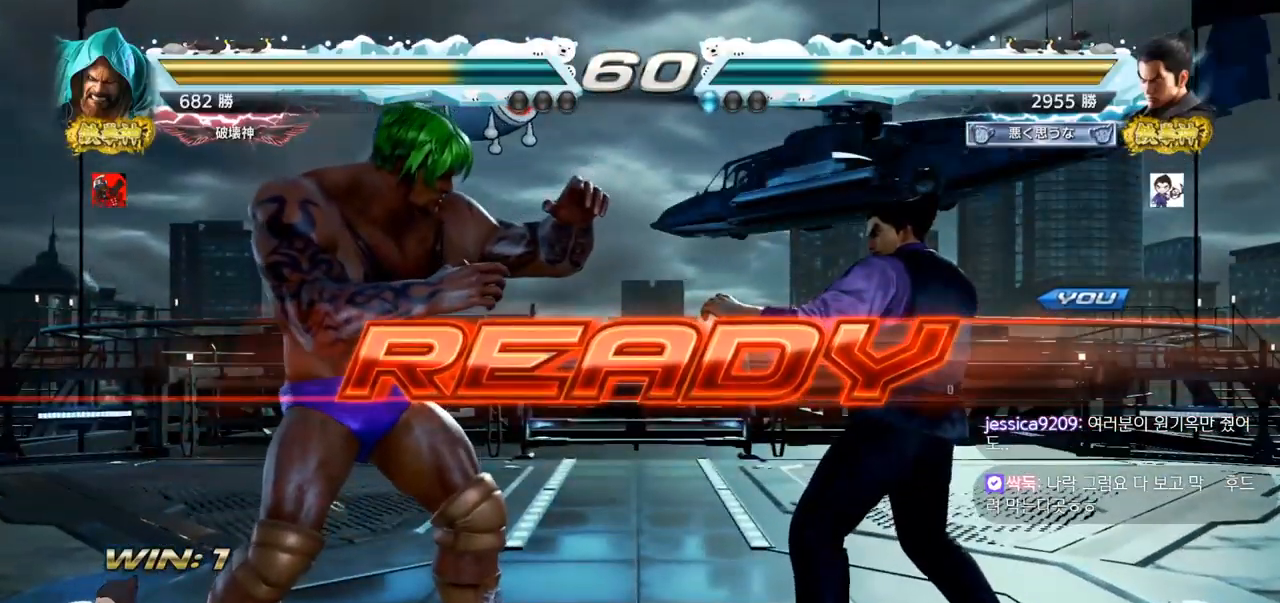
{"buttons": [], "left_stick": "down", "events": [[183, "TRIANGLE", "down"], [200, "SQUARE", "down"], [300, "SQUARE", "up"], [300, "TRIANGLE", "up"], [383, "SQUARE", "down"], [383, "TRIANGLE", "down"], [483, "SQUARE", "up"], [483, "TRIANGLE", "up"], [500, "left_stick", "down"]]}
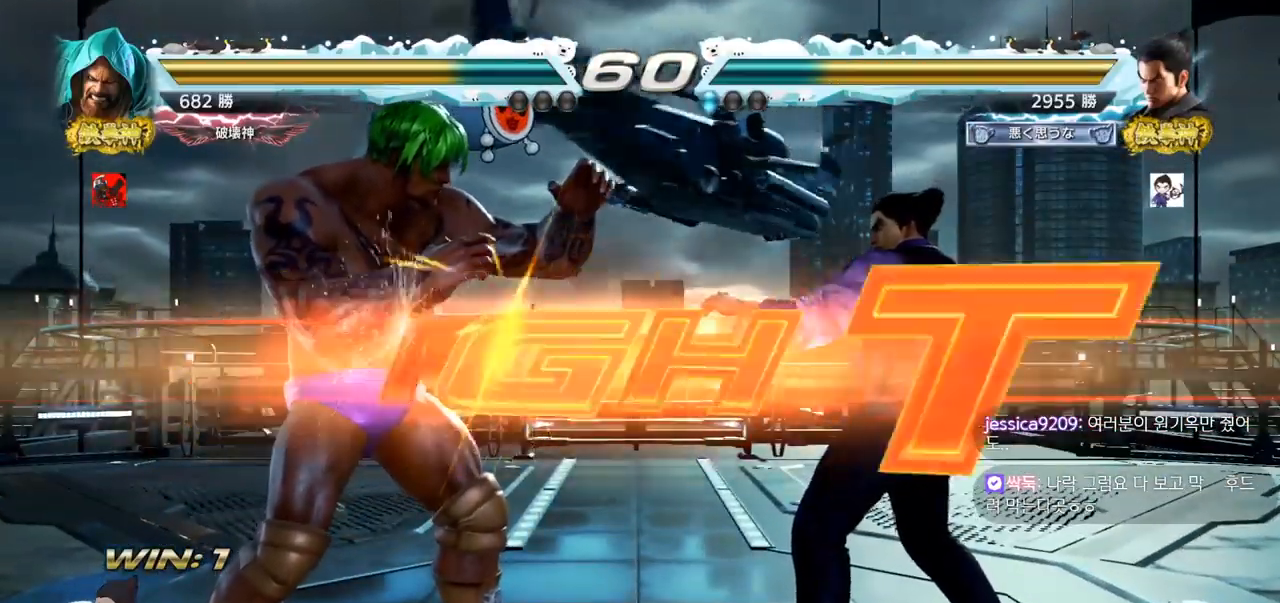
{"buttons": ["SQUARE"], "left_stick": "left", "events": [[117, "SQUARE", "down"], [134, "TRIANGLE", "down"], [184, "TRIANGLE", "up"], [184, "left_stick", "center"], [217, "TRIANGLE", "down"], [284, "SQUARE", "up"], [384, "TRIANGLE", "up"], [384, "left_stick", "left"], [467, "SQUARE", "down"]]}
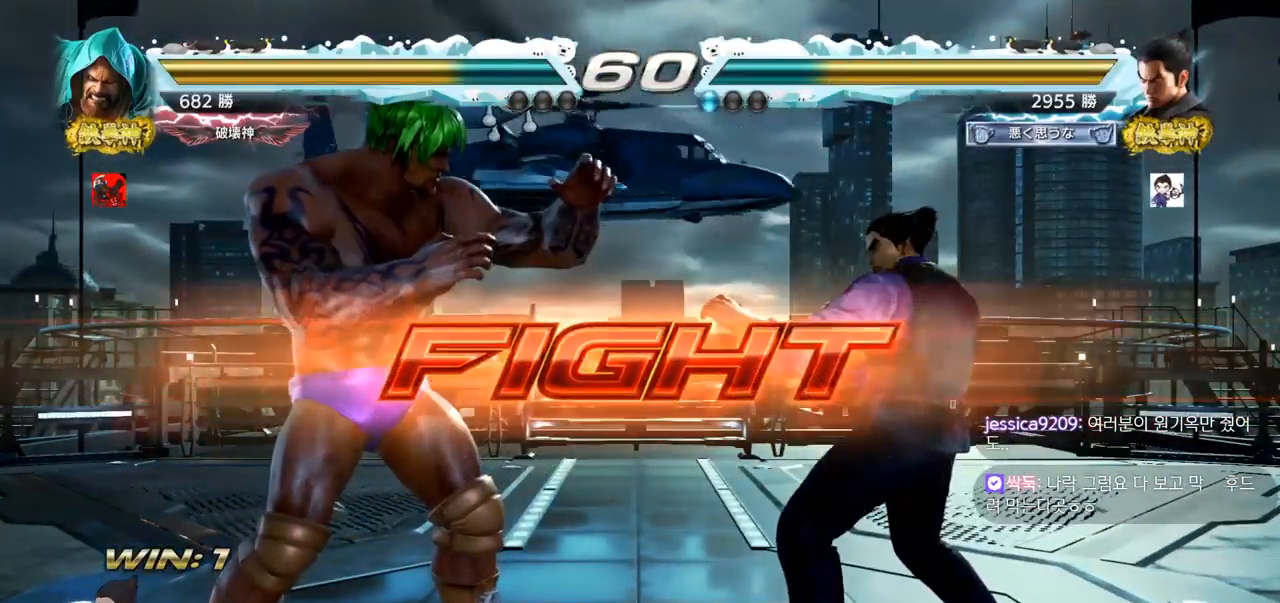
{"buttons": [], "left_stick": "down", "events": [[50, "SQUARE", "up"], [250, "left_stick", "center"], [417, "left_stick", "left"], [500, "left_stick", "down"]]}
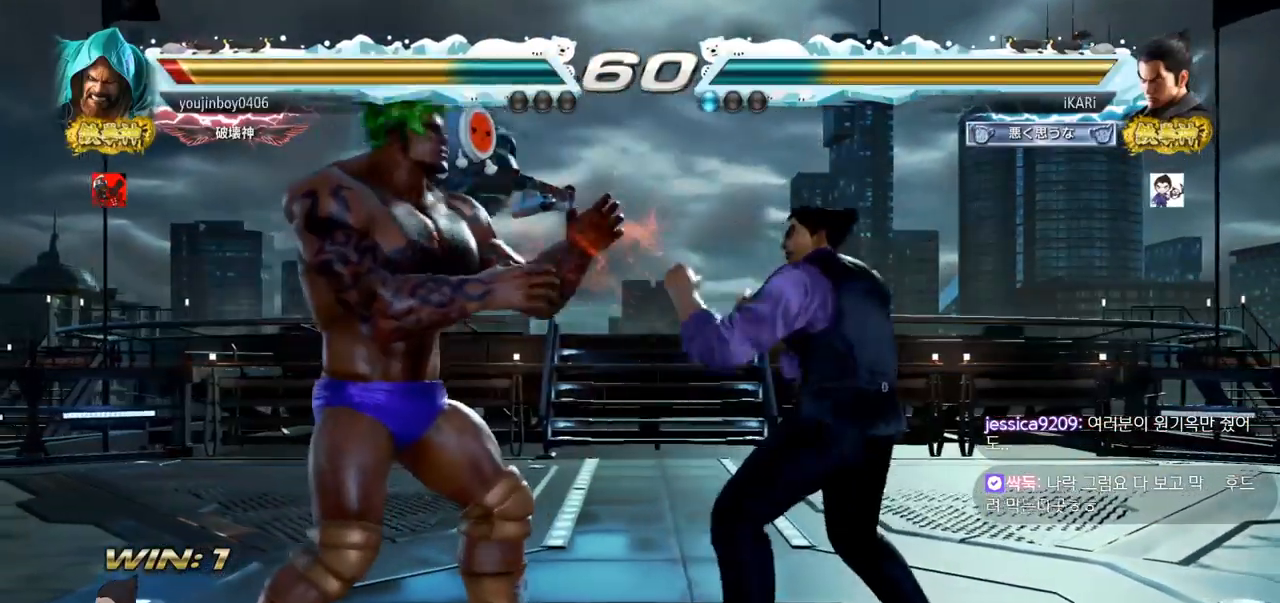
{"buttons": [], "left_stick": "center", "events": [[83, "left_stick", "center"], [134, "CIRCLE", "down"], [167, "CIRCLE", "up"]]}
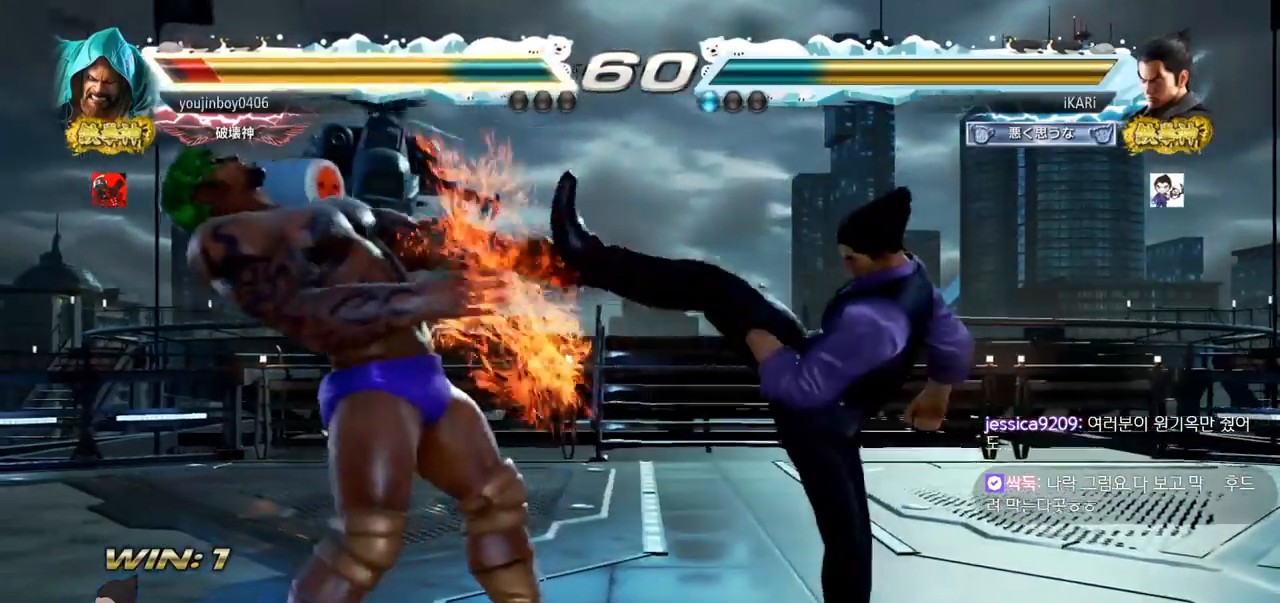
{"buttons": [], "left_stick": "left", "events": [[216, "left_stick", "left"], [333, "left_stick", "center"], [483, "left_stick", "left"]]}
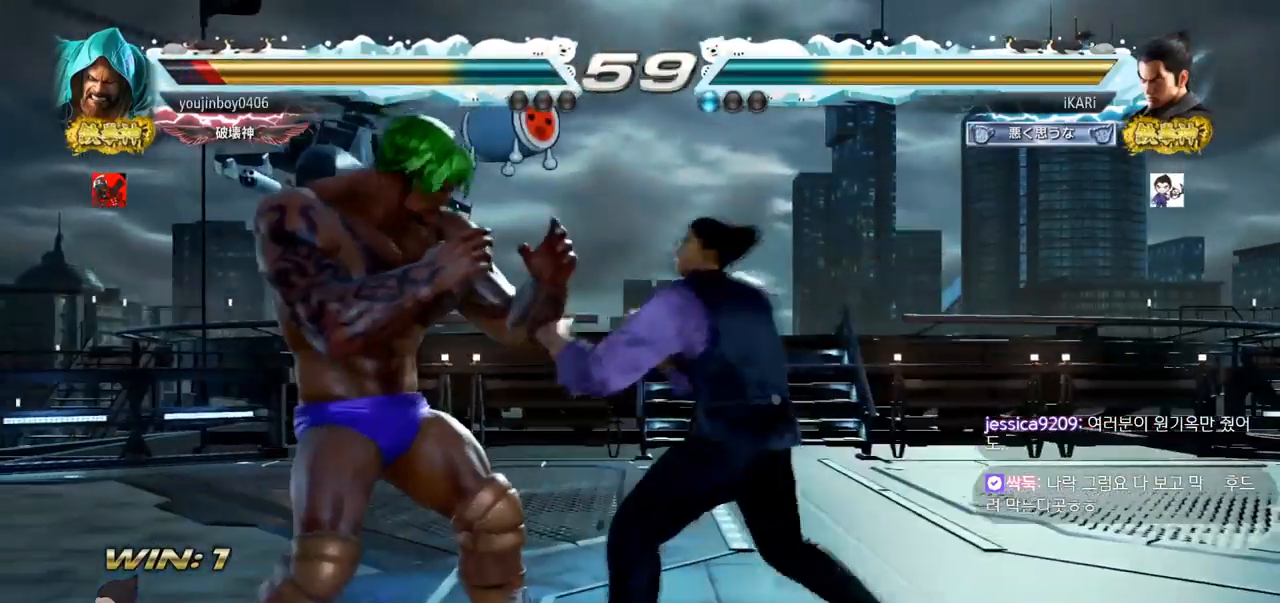
{"buttons": [], "left_stick": "down-left", "events": [[17, "left_stick", "center"], [50, "left_stick", "down-left"], [67, "CIRCLE", "down"], [117, "CIRCLE", "up"], [250, "SQUARE", "down"], [284, "SQUARE", "up"], [350, "SQUARE", "down"], [417, "SQUARE", "up"]]}
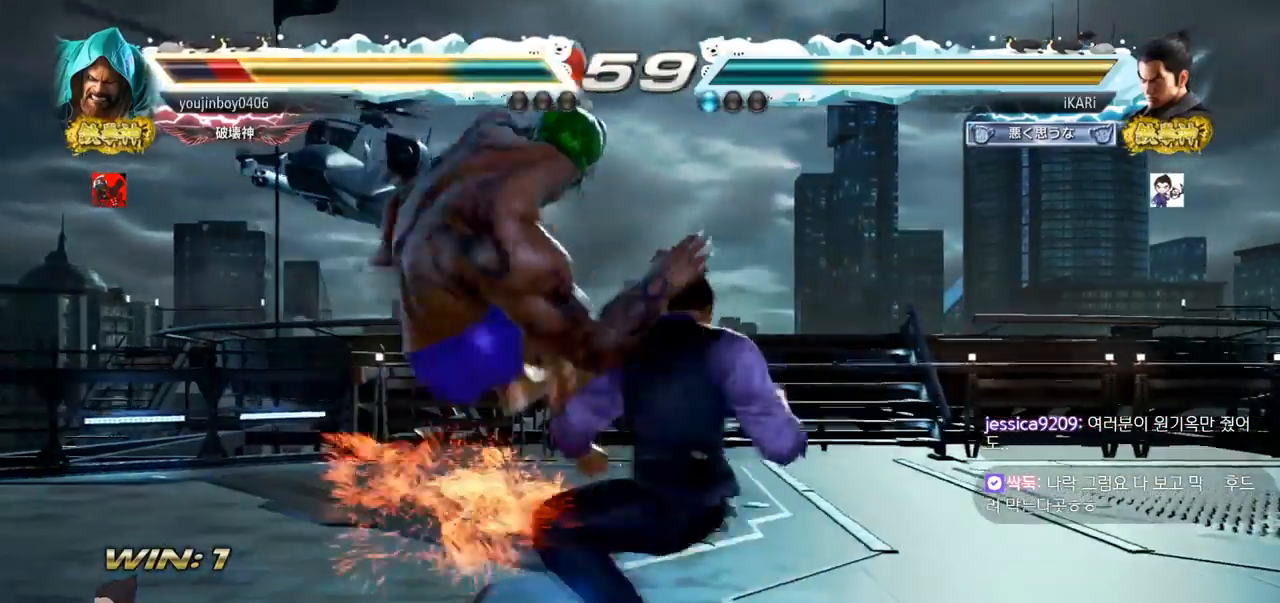
{"buttons": [], "left_stick": "center", "events": [[33, "TRIANGLE", "down"], [66, "left_stick", "center"], [100, "TRIANGLE", "up"], [116, "TRIANGLE", "down"], [166, "TRIANGLE", "up"], [200, "TRIANGLE", "down"], [250, "TRIANGLE", "up"], [283, "TRIANGLE", "down"], [367, "TRIANGLE", "up"]]}
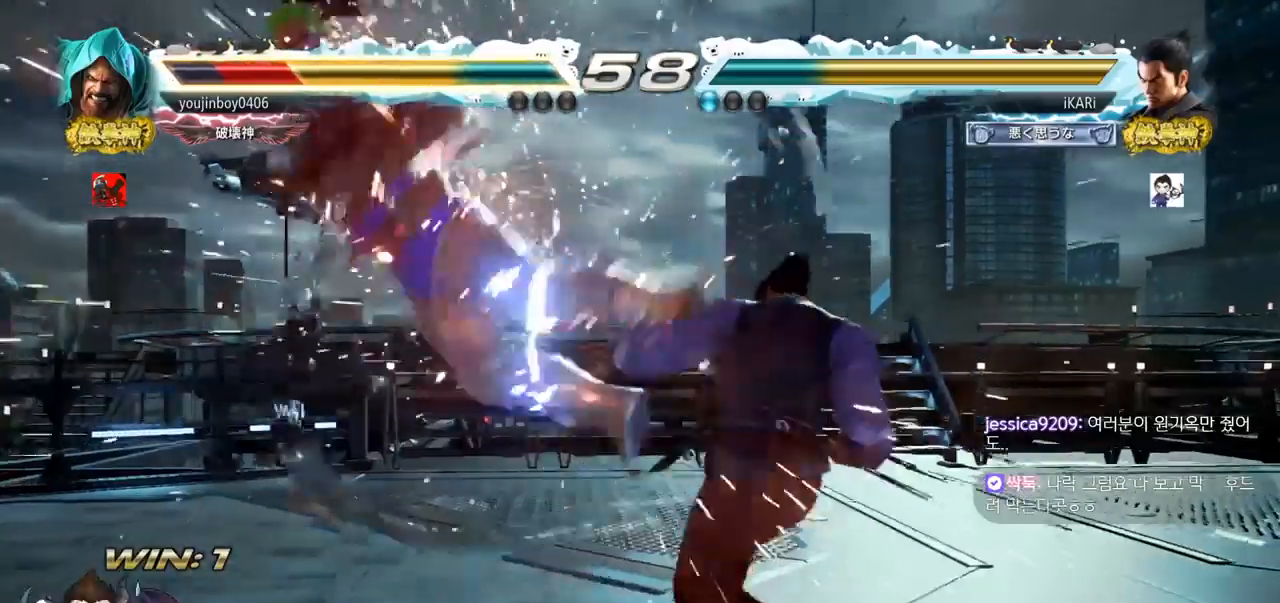
{"buttons": [], "left_stick": "left", "events": [[351, "left_stick", "left"], [434, "left_stick", "down"], [484, "left_stick", "left"]]}
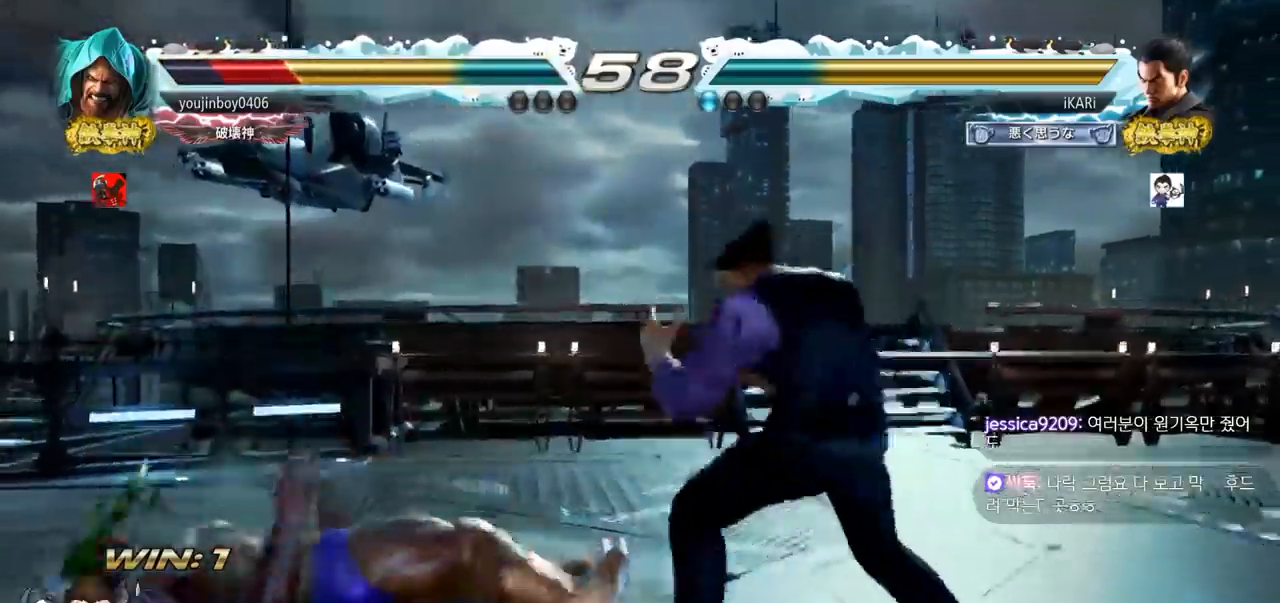
{"buttons": [], "left_stick": "down-left", "events": [[17, "left_stick", "down"], [50, "left_stick", "left"], [283, "left_stick", "down-left"], [300, "CIRCLE", "down"], [367, "CIRCLE", "up"], [450, "SQUARE", "down"], [484, "SQUARE", "up"]]}
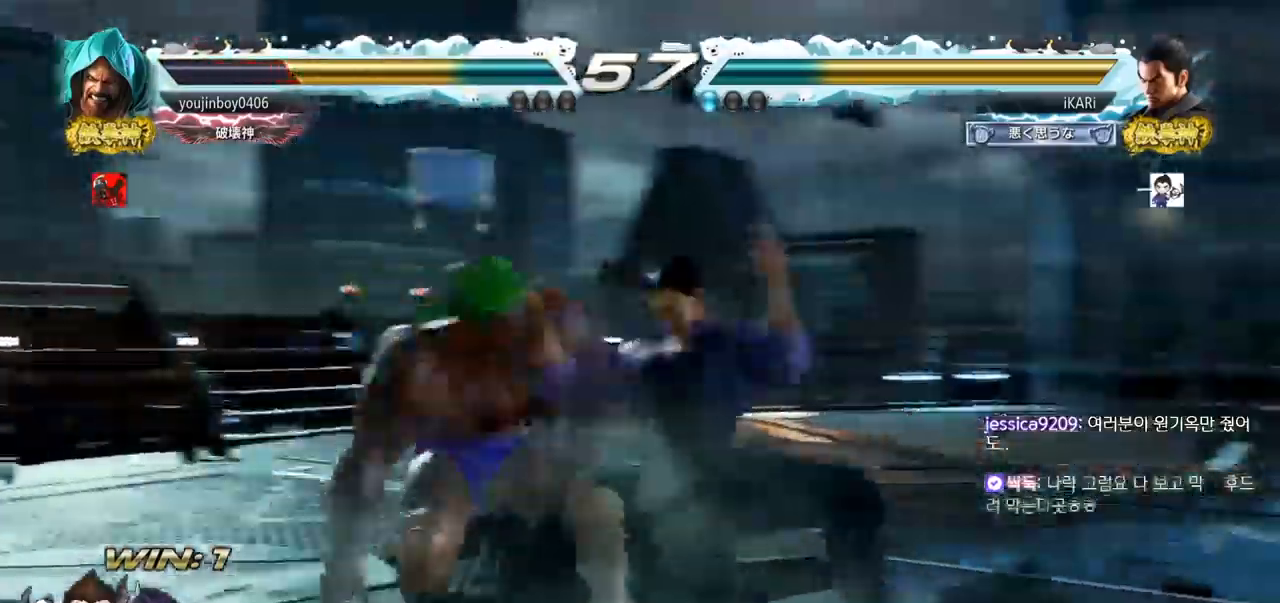
{"buttons": [], "left_stick": "center", "events": [[50, "SQUARE", "down"], [100, "SQUARE", "up"], [167, "SQUARE", "down"], [267, "SQUARE", "up"], [317, "TRIANGLE", "down"], [317, "left_stick", "center"], [384, "TRIANGLE", "up"], [417, "TRIANGLE", "down"], [467, "TRIANGLE", "up"]]}
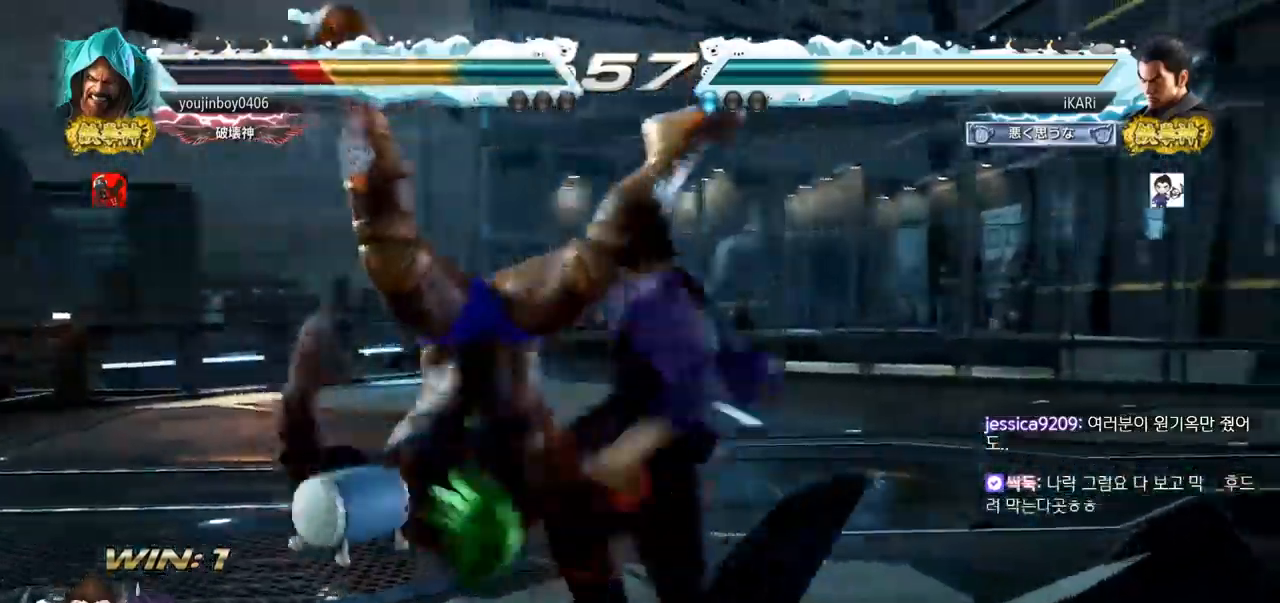
{"buttons": [], "left_stick": "center", "events": [[17, "TRIANGLE", "down"], [117, "TRIANGLE", "up"]]}
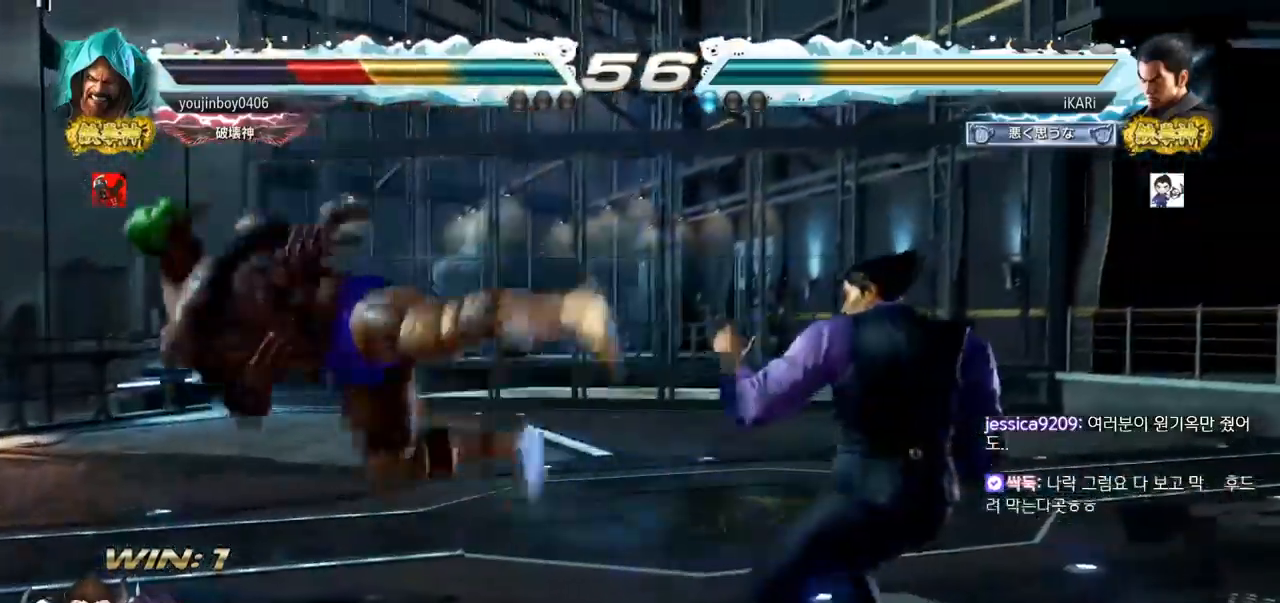
{"buttons": [], "left_stick": "center", "events": [[50, "left_stick", "left"], [234, "left_stick", "center"], [351, "left_stick", "down"], [467, "left_stick", "center"]]}
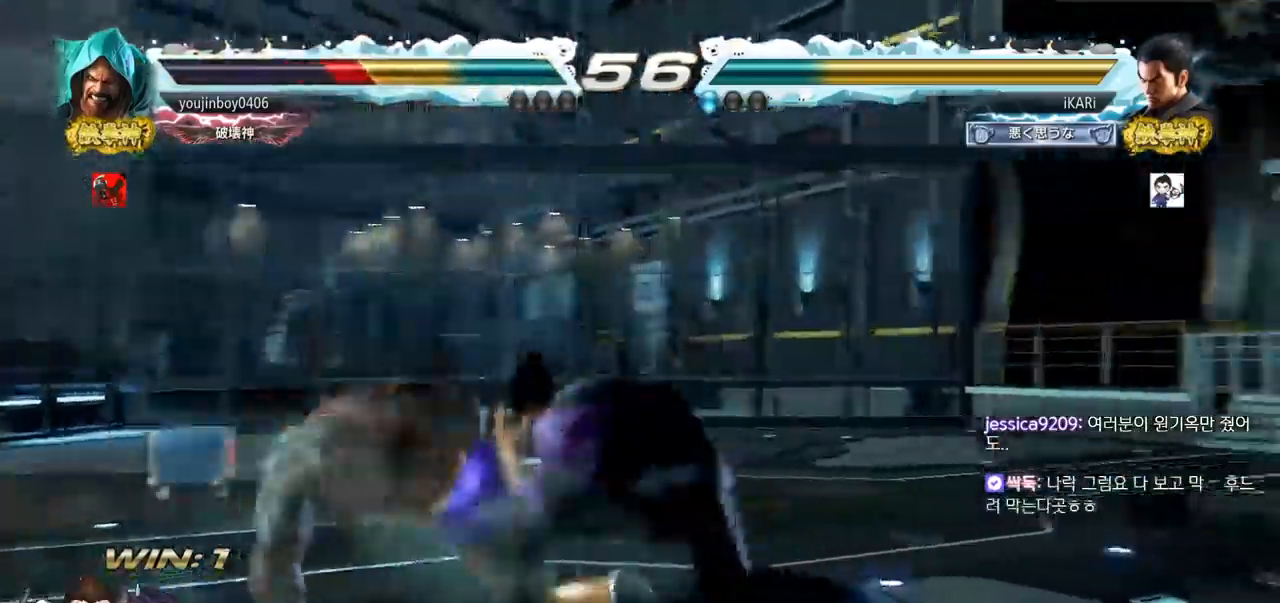
{"buttons": ["TRIANGLE"], "left_stick": "center", "events": [[17, "TRIANGLE", "down"], [17, "left_stick", "right"], [117, "TRIANGLE", "up"], [167, "TRIANGLE", "down"], [334, "left_stick", "center"]]}
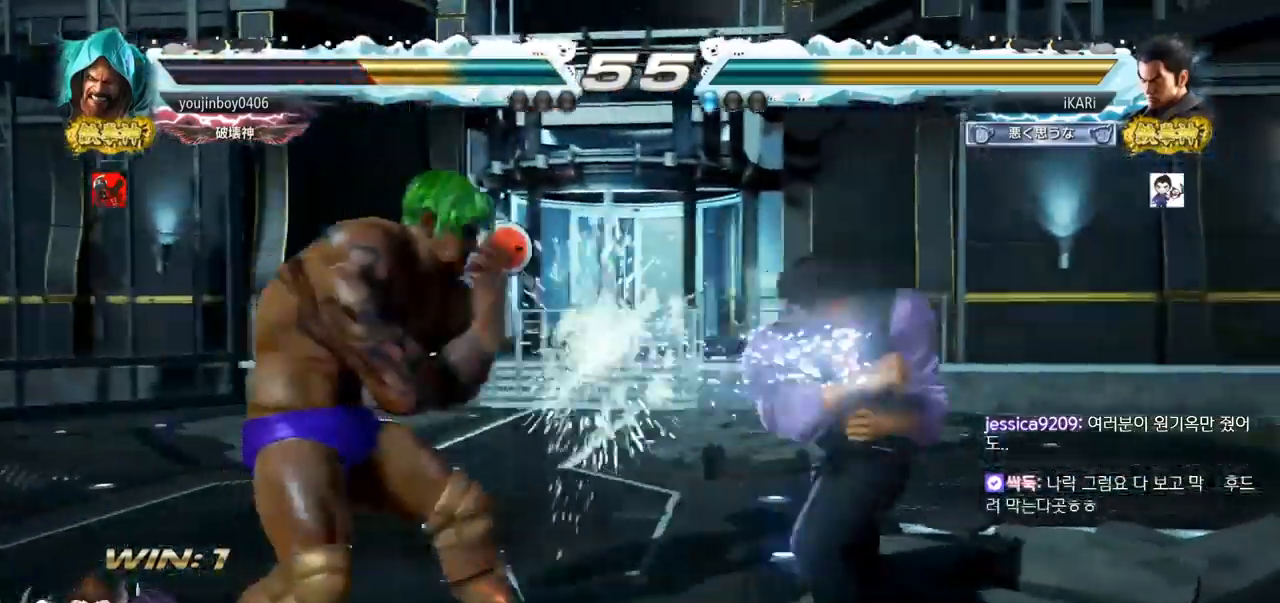
{"buttons": [], "left_stick": "right", "events": [[151, "TRIANGLE", "up"], [151, "left_stick", "right"]]}